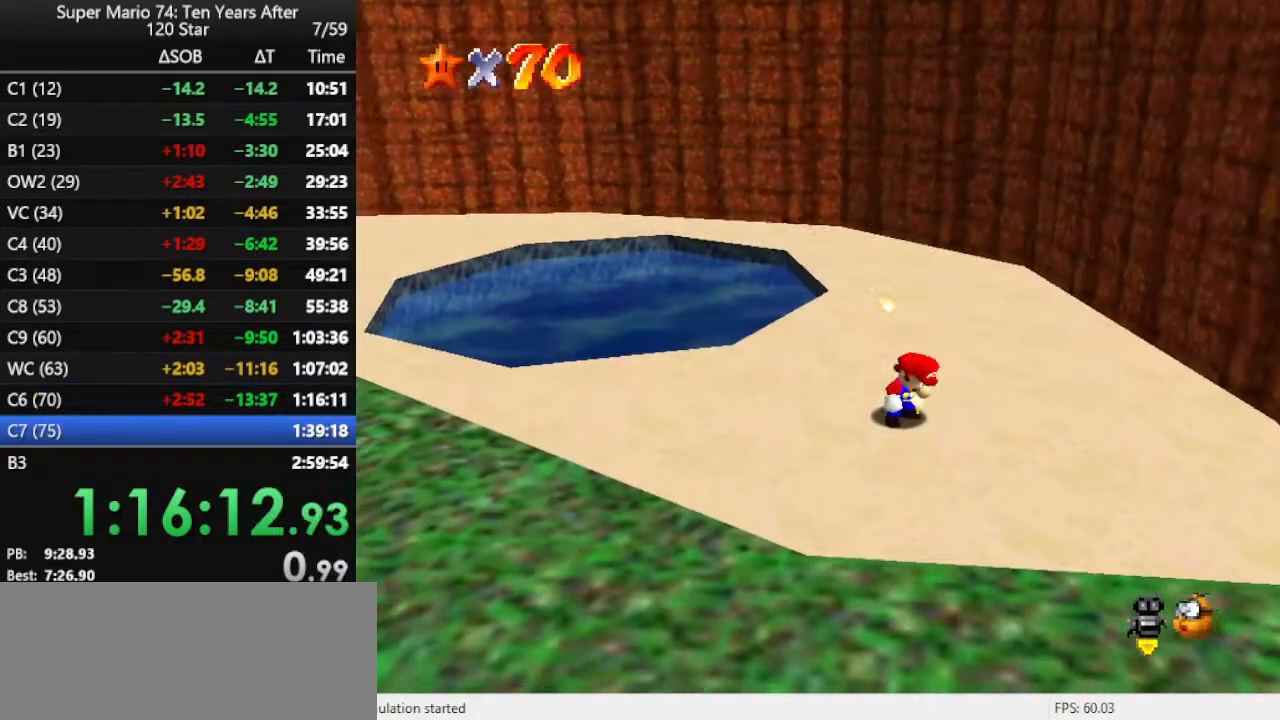
Gameplay with a controller (Nintendo layout); each line is a JSON object with the inputs held at the frame after it. "events" lists button and stick changes between this image and that frame as [ms after this image, input, new state], when the widget could be followed in between. Not read: L3 R3.
{"buttons": [], "left_stick": "center", "events": [[167, "C_RIGHT", "down"], [267, "C_RIGHT", "up"], [367, "C_RIGHT", "down"], [467, "C_RIGHT", "up"]]}
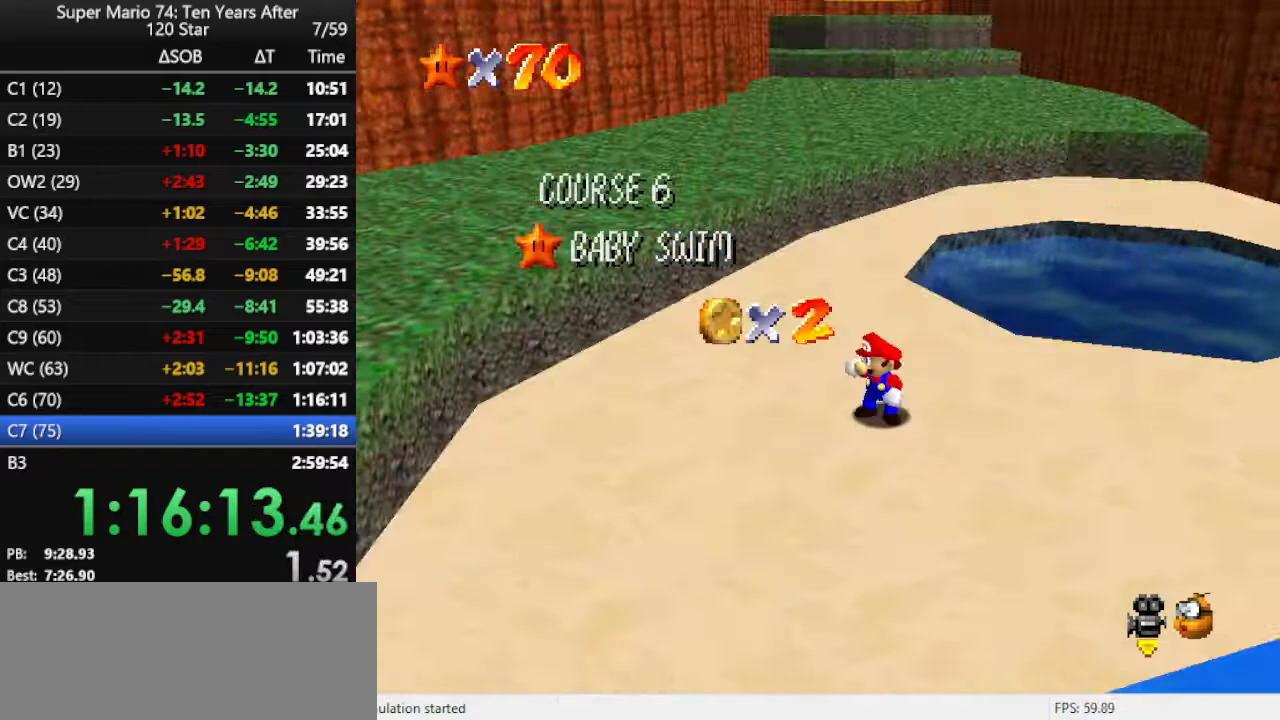
{"buttons": [], "left_stick": "center", "events": []}
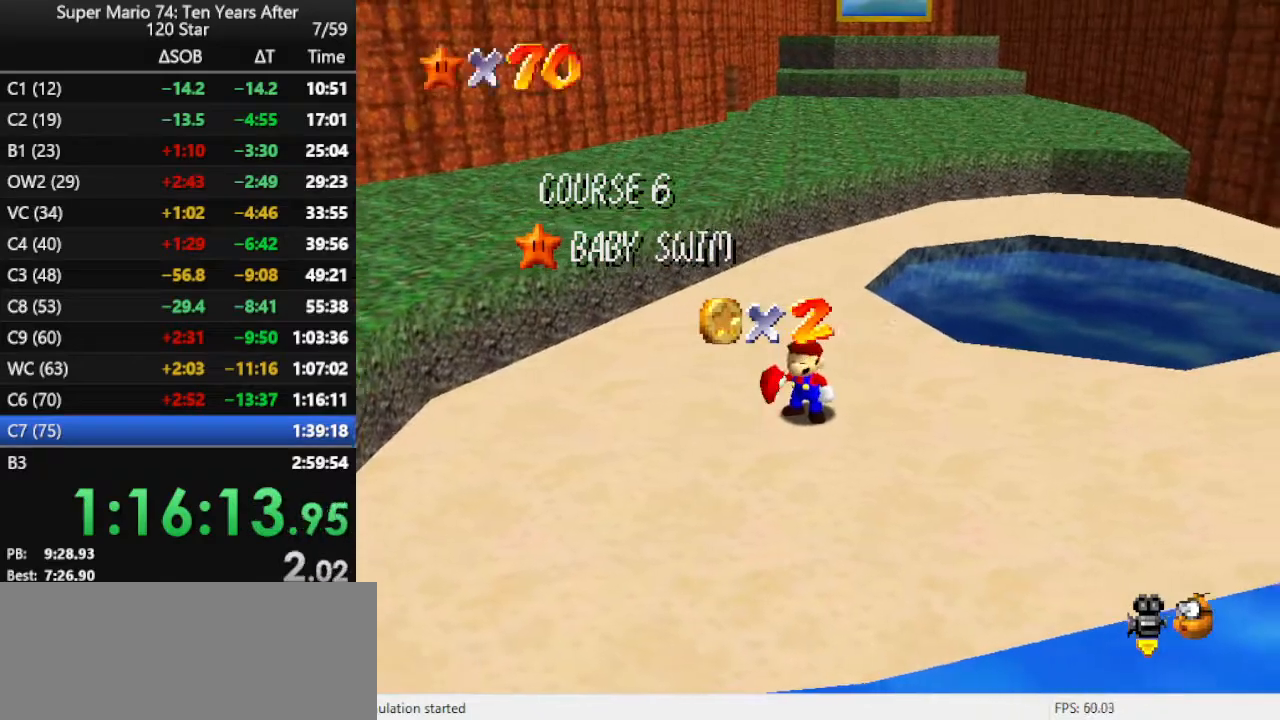
{"buttons": [], "left_stick": "center", "events": []}
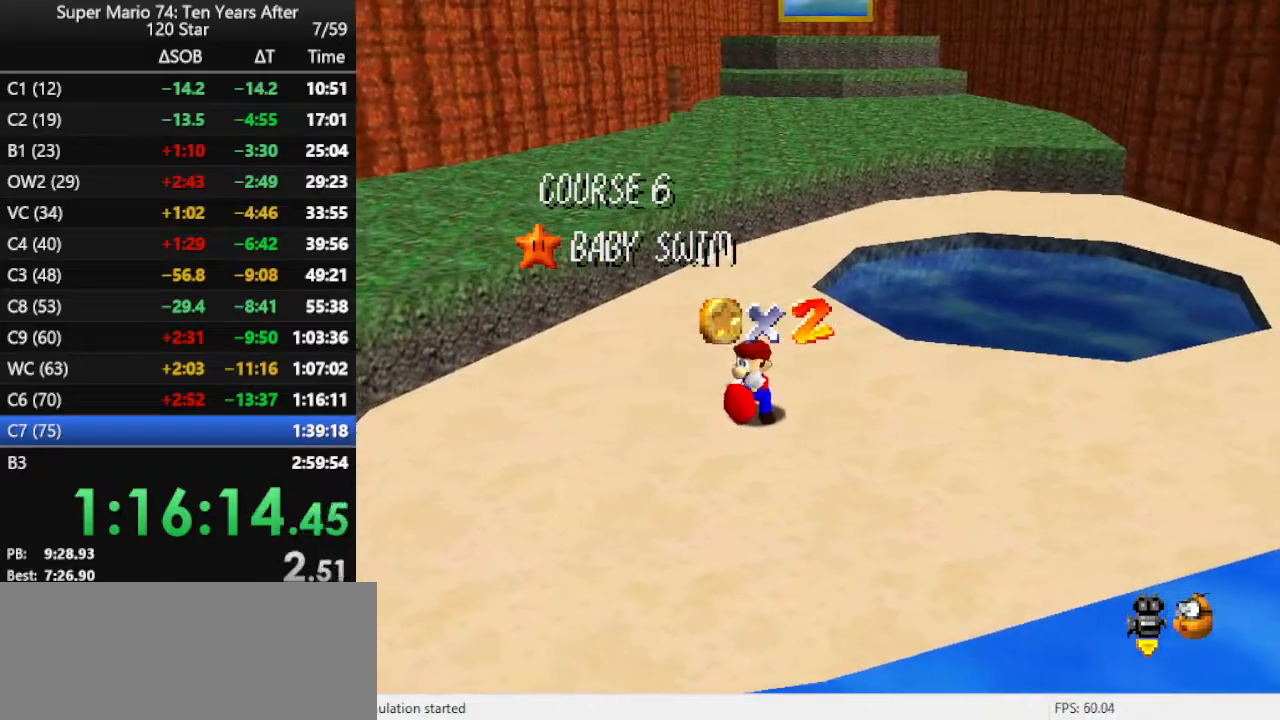
{"buttons": [], "left_stick": "center", "events": []}
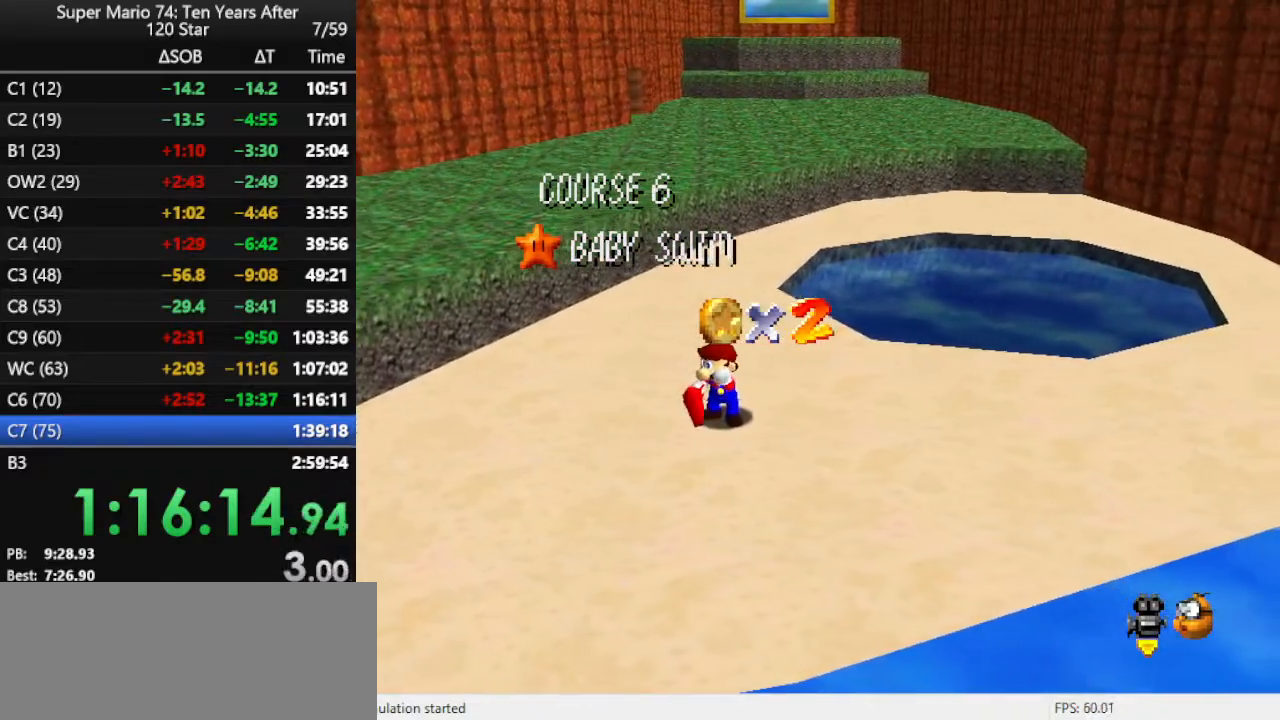
{"buttons": [], "left_stick": "center", "events": []}
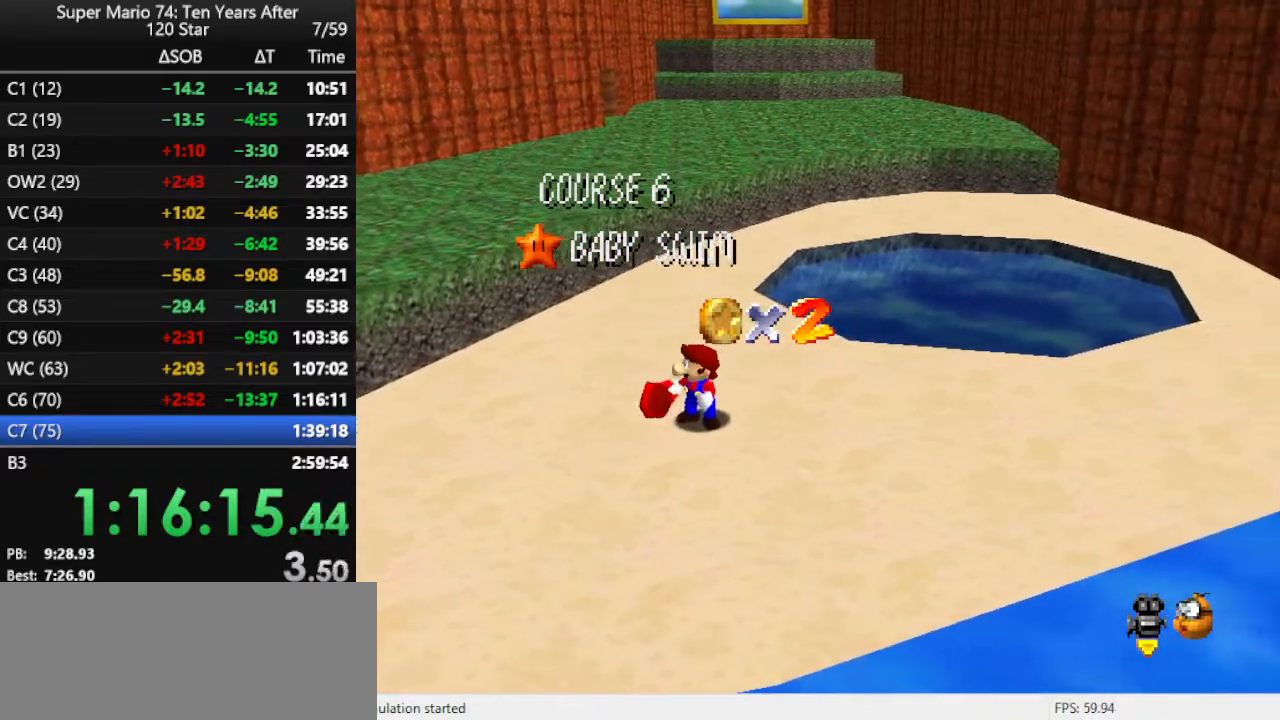
{"buttons": [], "left_stick": "up", "events": [[33, "left_stick", "up"], [100, "A", "down"], [167, "A", "up"], [267, "A", "down"], [300, "A", "up"], [400, "A", "down"], [467, "A", "up"]]}
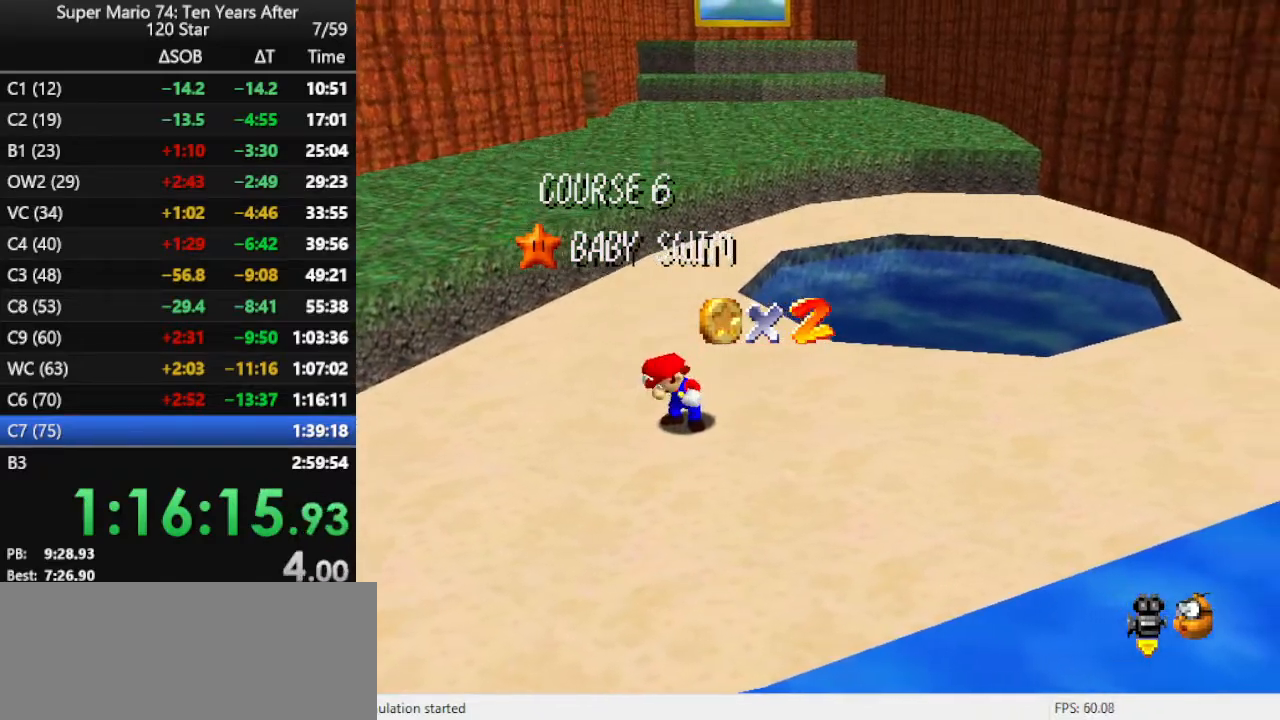
{"buttons": [], "left_stick": "up", "events": [[33, "A", "down"], [100, "A", "up"], [167, "A", "down"], [233, "A", "up"], [333, "A", "down"], [400, "A", "up"]]}
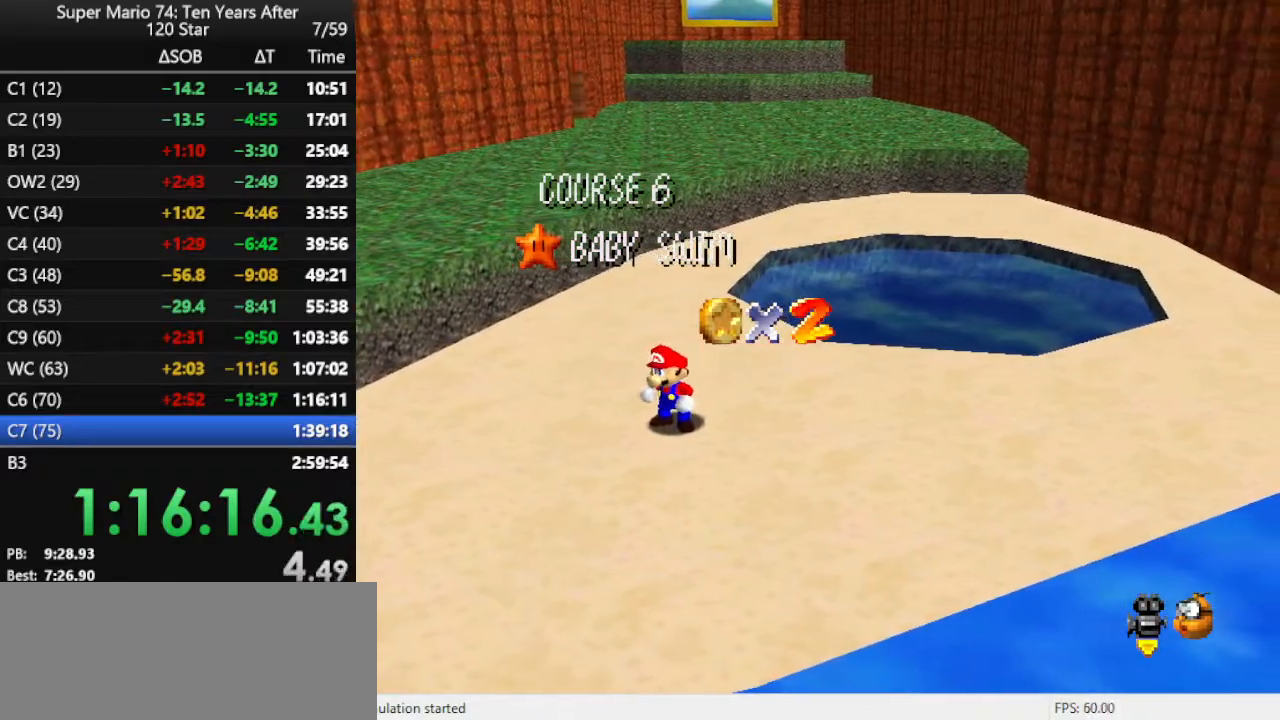
{"buttons": [], "left_stick": "up", "events": [[367, "A", "down"], [500, "A", "up"]]}
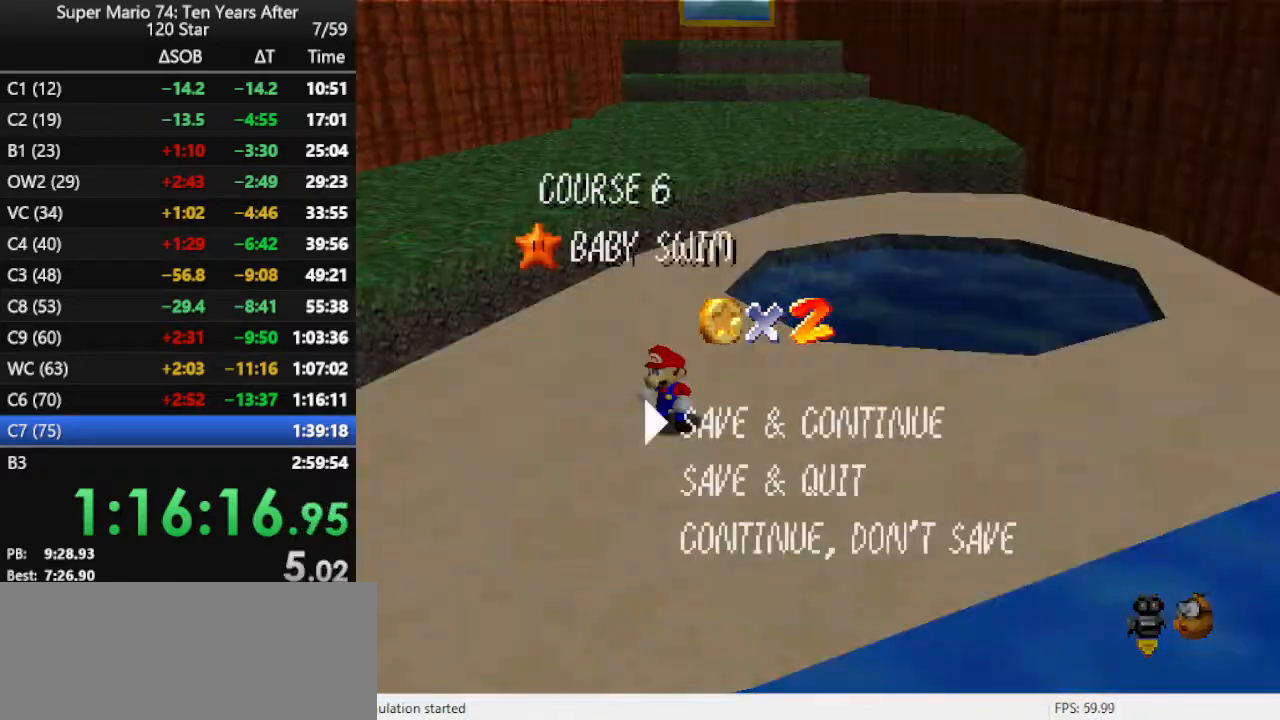
{"buttons": [], "left_stick": "up", "events": [[167, "A", "down"], [300, "A", "up"]]}
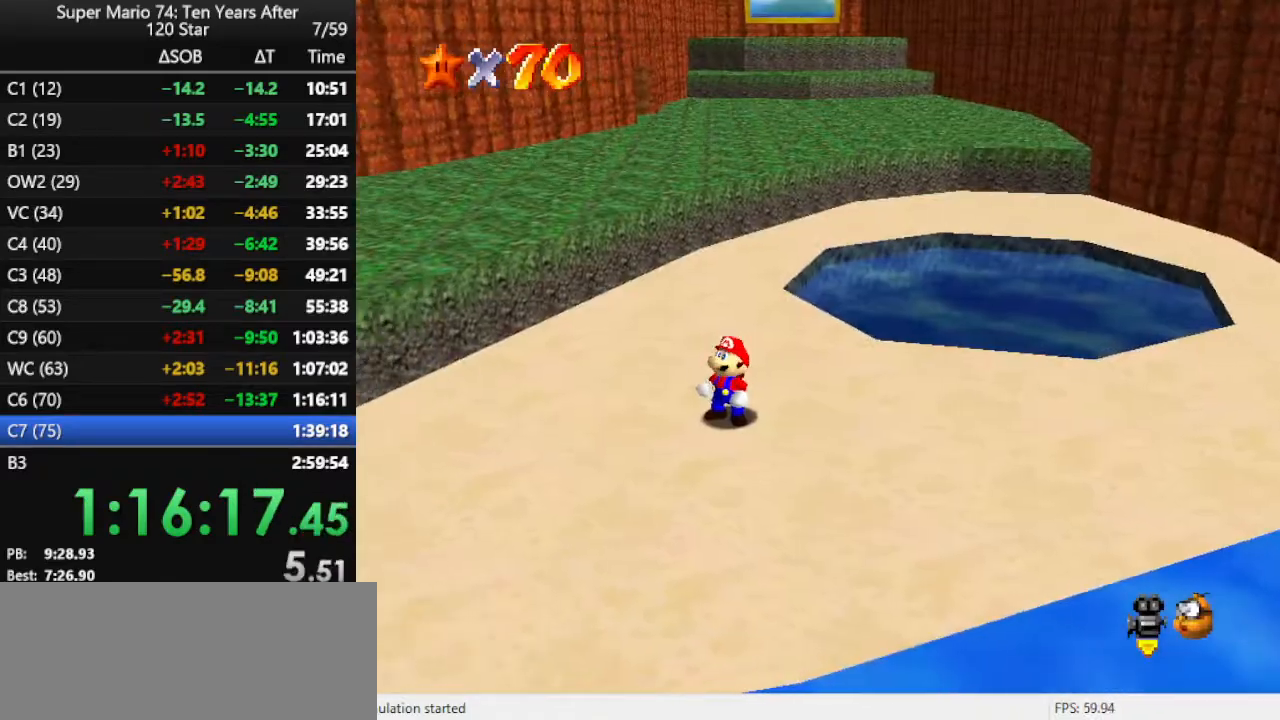
{"buttons": ["A"], "left_stick": "up", "events": [[500, "A", "down"]]}
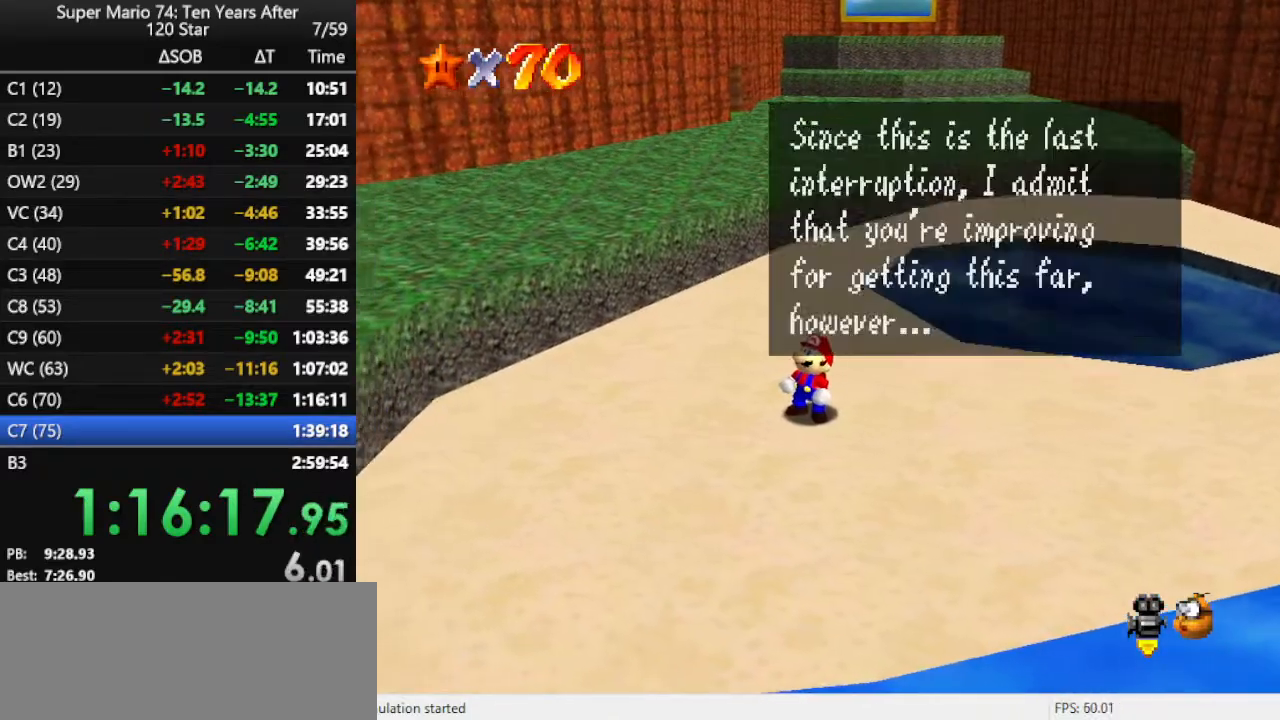
{"buttons": [], "left_stick": "up", "events": [[100, "A", "up"], [367, "A", "down"], [500, "A", "up"]]}
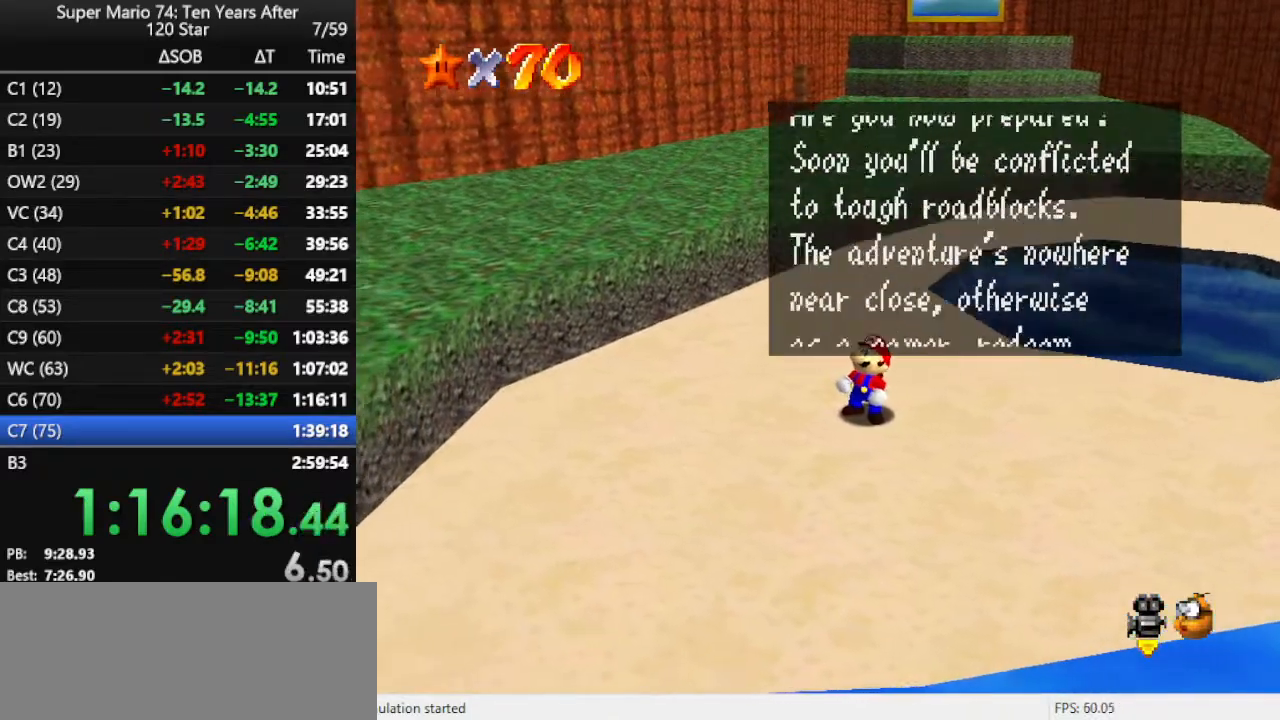
{"buttons": [], "left_stick": "up", "events": [[200, "A", "down"], [300, "A", "up"]]}
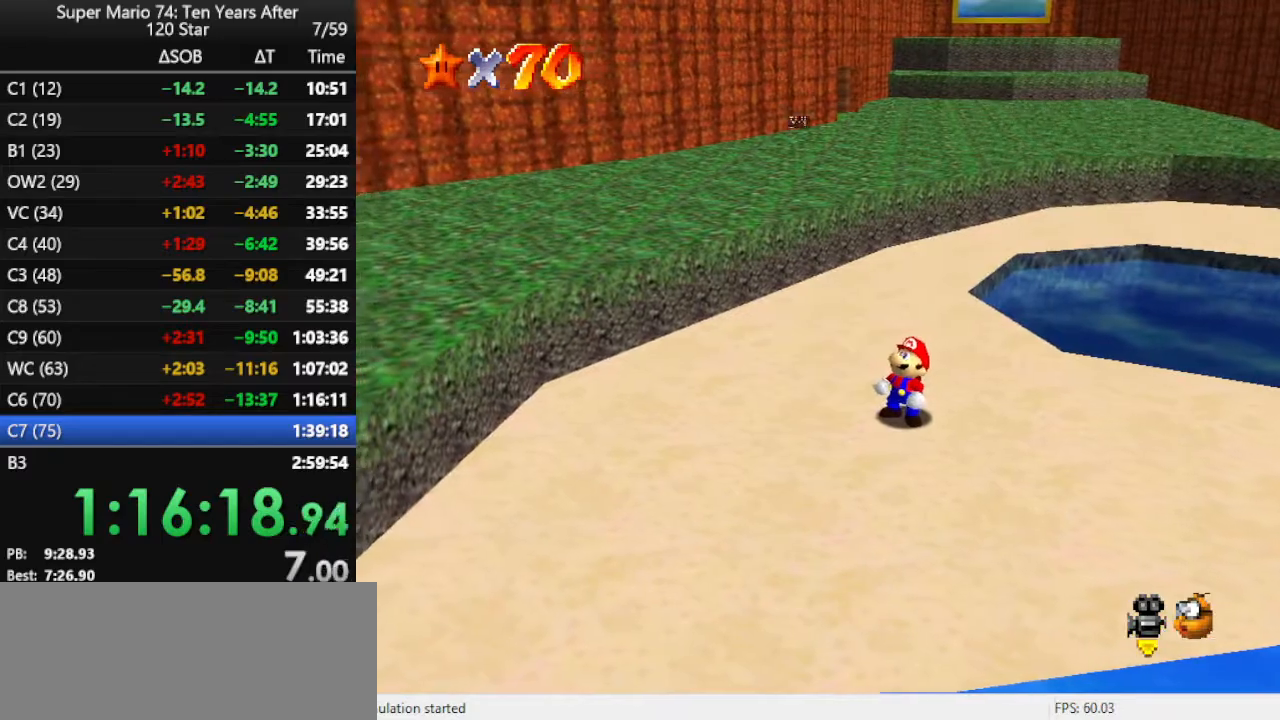
{"buttons": [], "left_stick": "up", "events": []}
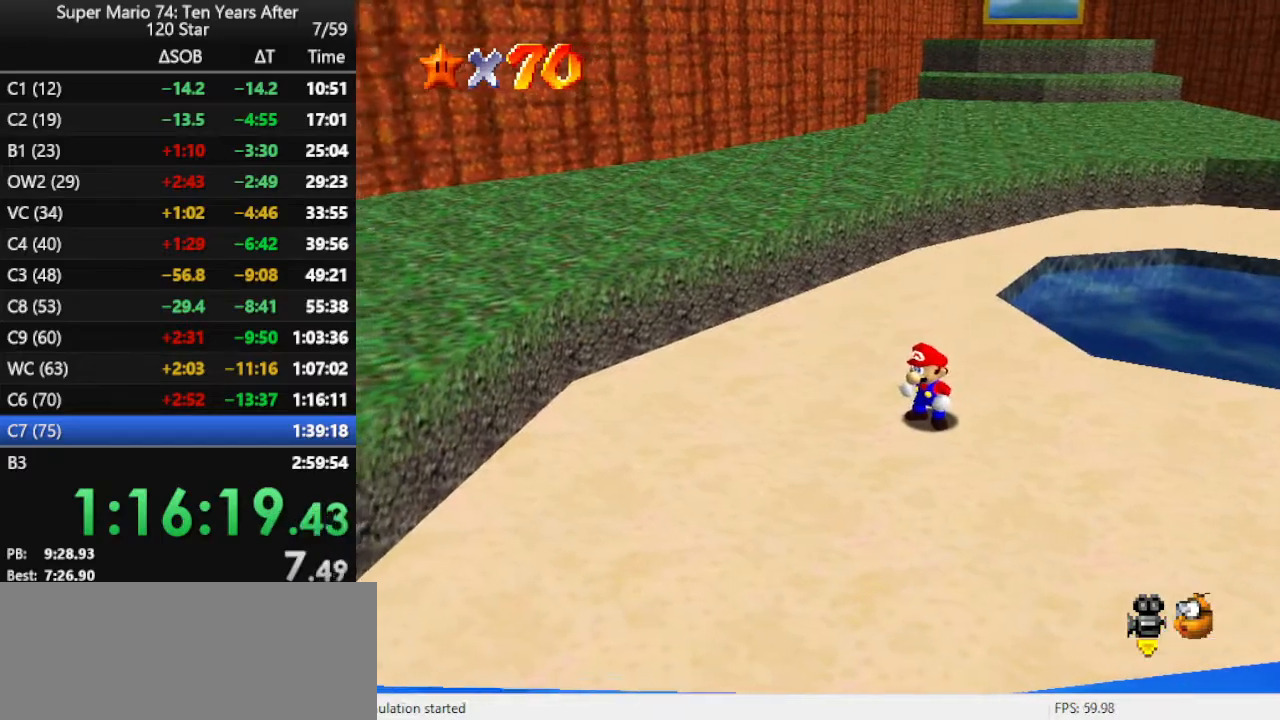
{"buttons": [], "left_stick": "up", "events": [[100, "A", "down"], [300, "A", "up"]]}
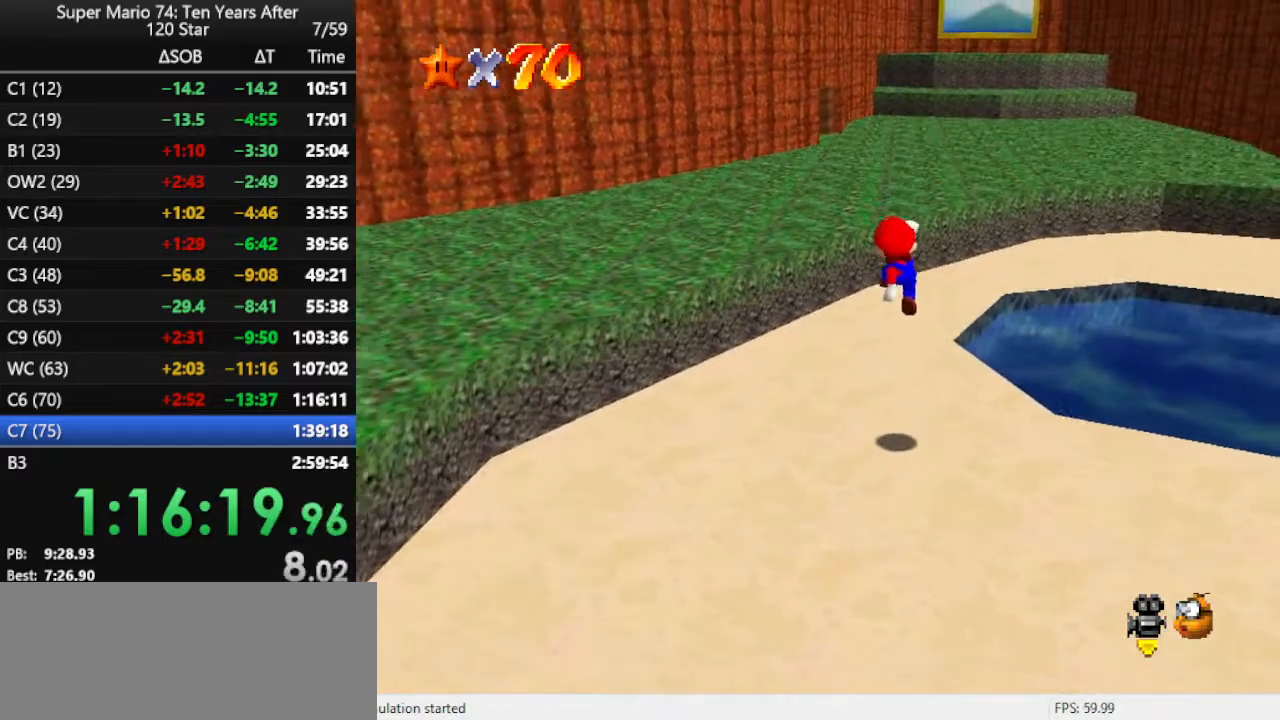
{"buttons": ["B"], "left_stick": "up", "events": [[233, "B", "down"], [267, "B", "up"], [500, "B", "down"]]}
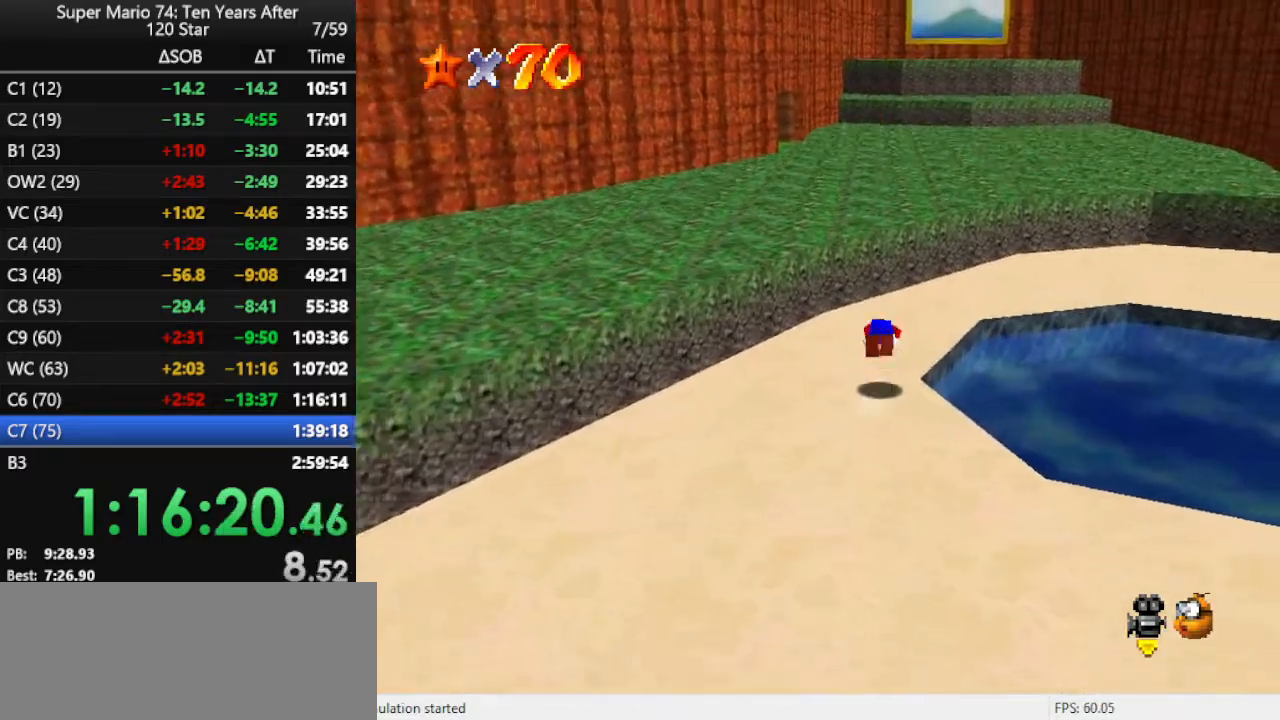
{"buttons": ["A"], "left_stick": "up-right", "events": [[167, "B", "up"], [167, "left_stick", "up-right"], [467, "A", "down"]]}
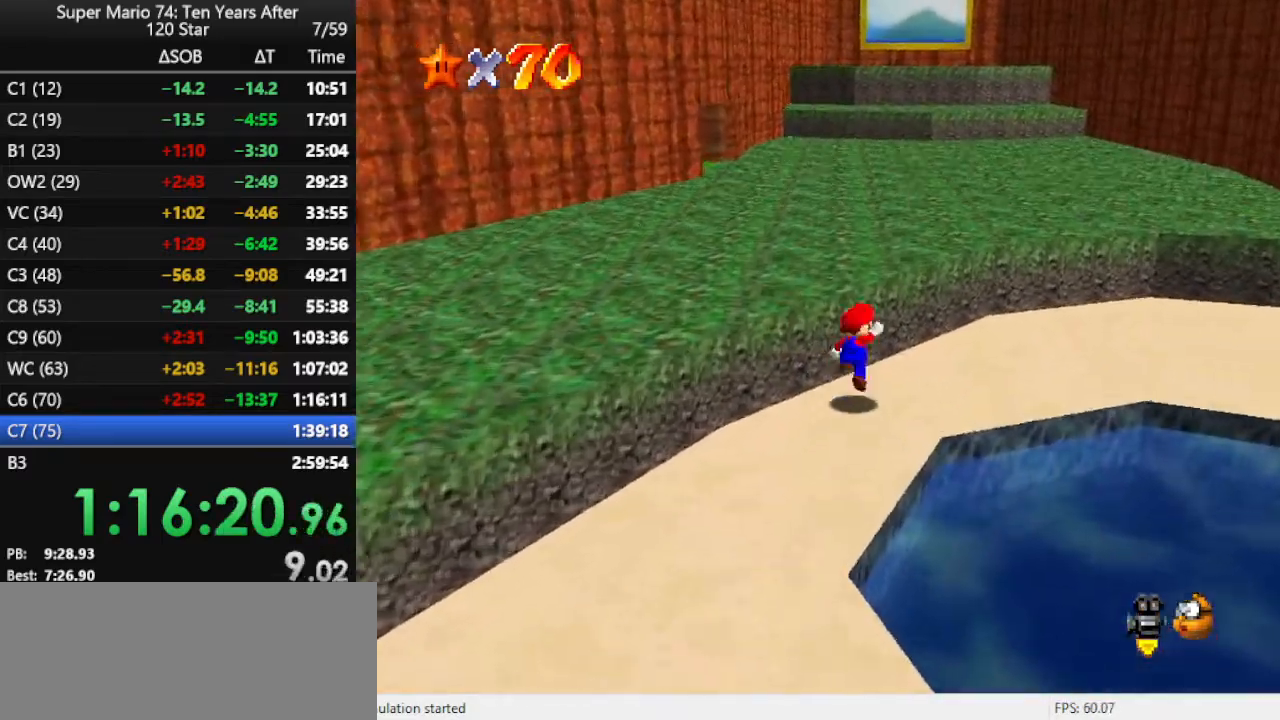
{"buttons": [], "left_stick": "up", "events": [[67, "A", "up"], [67, "B", "down"], [167, "B", "up"], [167, "left_stick", "up"]]}
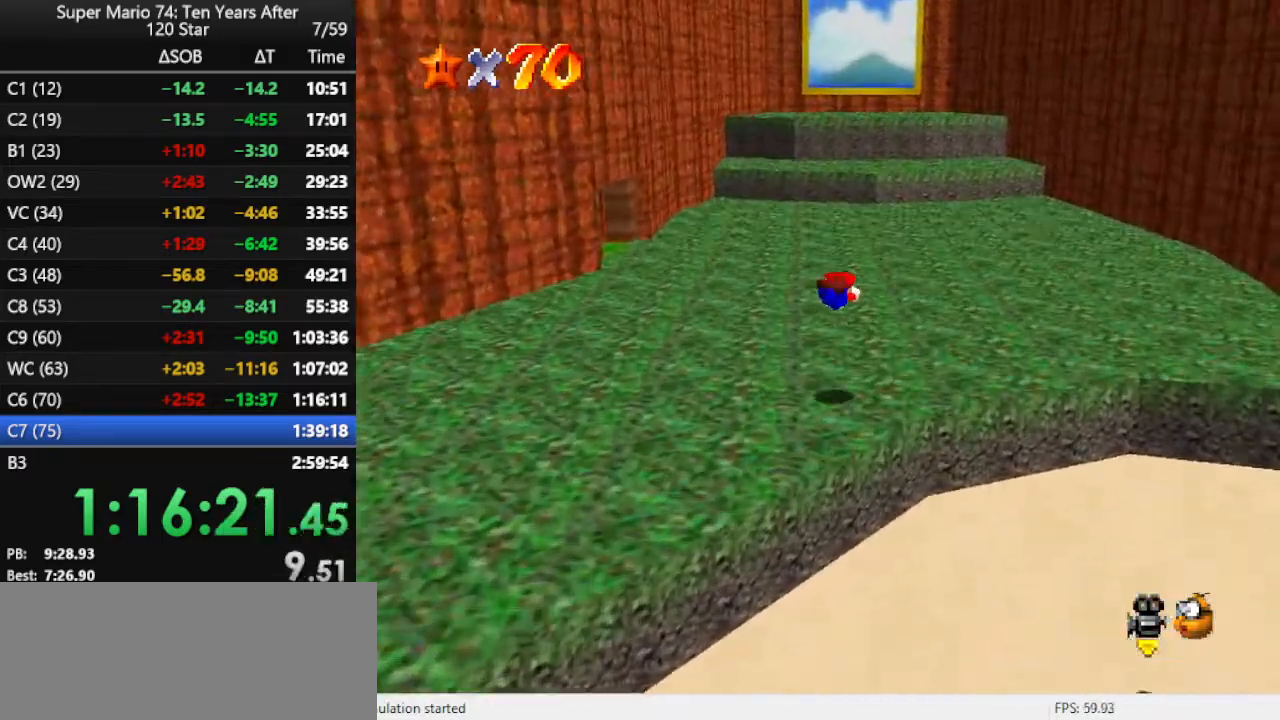
{"buttons": ["A"], "left_stick": "up", "events": [[333, "A", "down"], [400, "A", "up"], [467, "A", "down"]]}
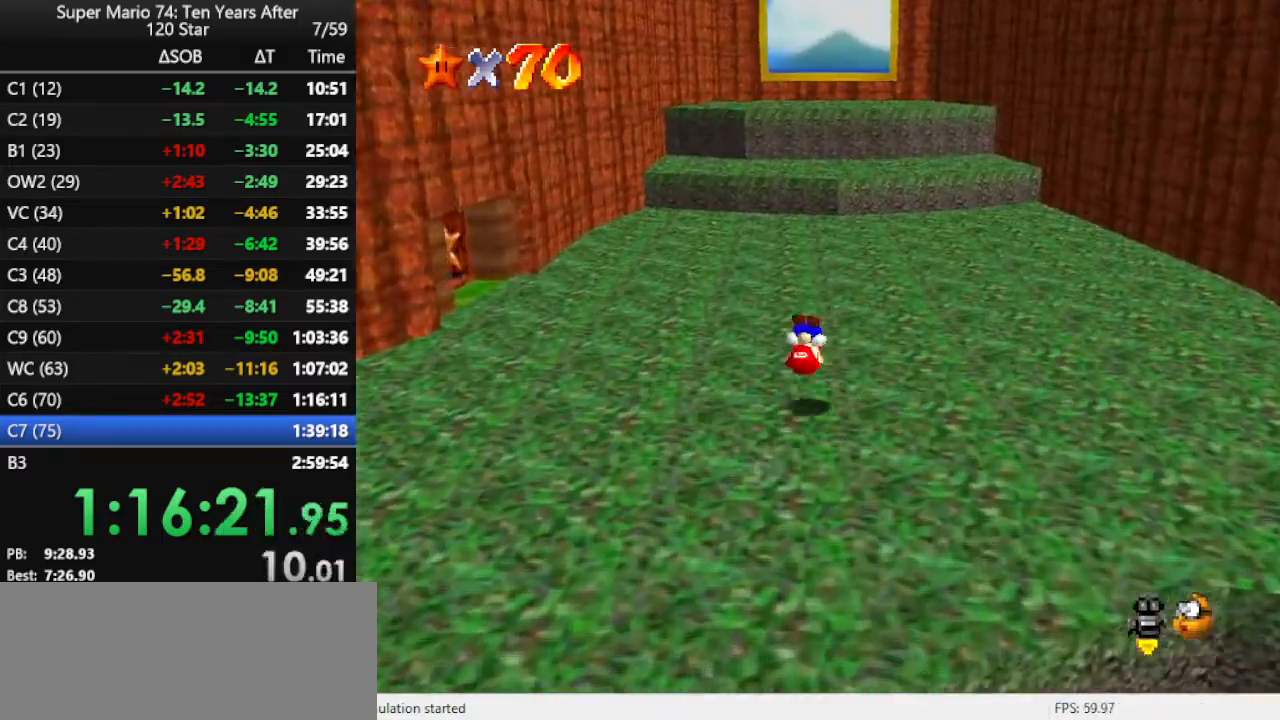
{"buttons": [], "left_stick": "up", "events": [[67, "A", "up"], [400, "B", "down"], [467, "B", "up"]]}
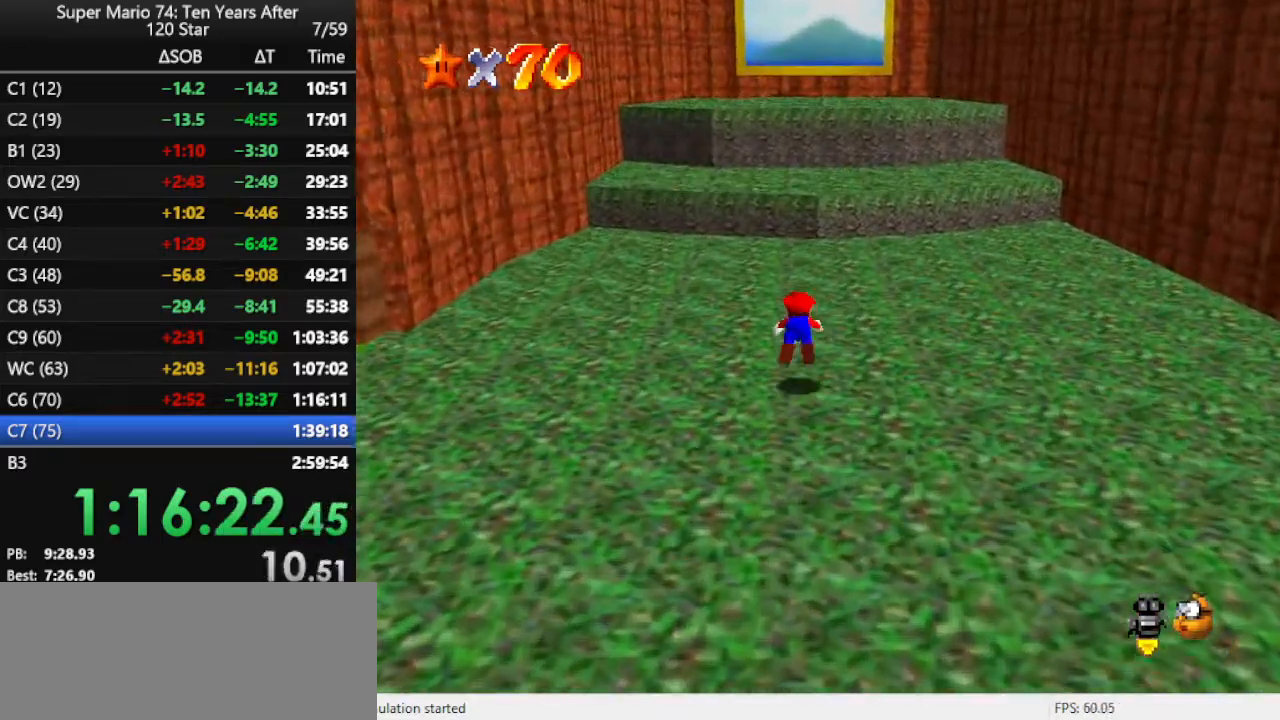
{"buttons": [], "left_stick": "up-right", "events": [[200, "left_stick", "up-right"], [267, "B", "down"], [333, "B", "up"]]}
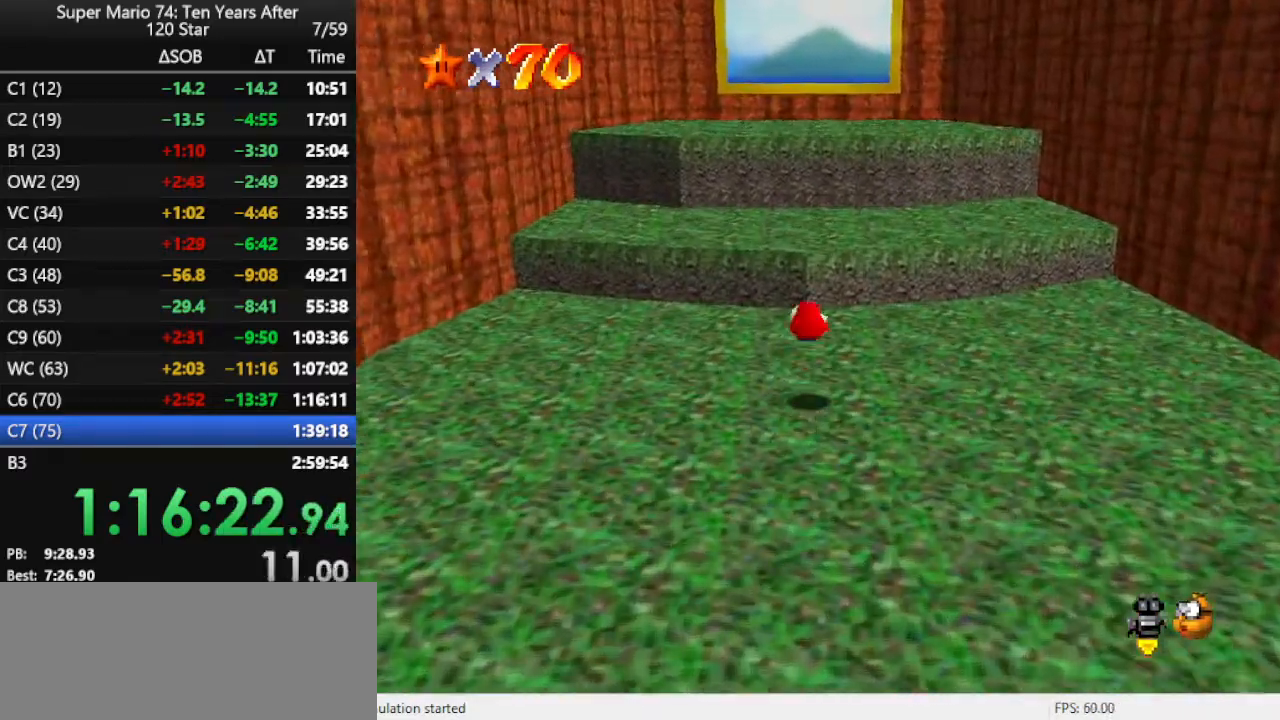
{"buttons": [], "left_stick": "up", "events": [[67, "left_stick", "up"], [333, "A", "down"], [433, "A", "up"]]}
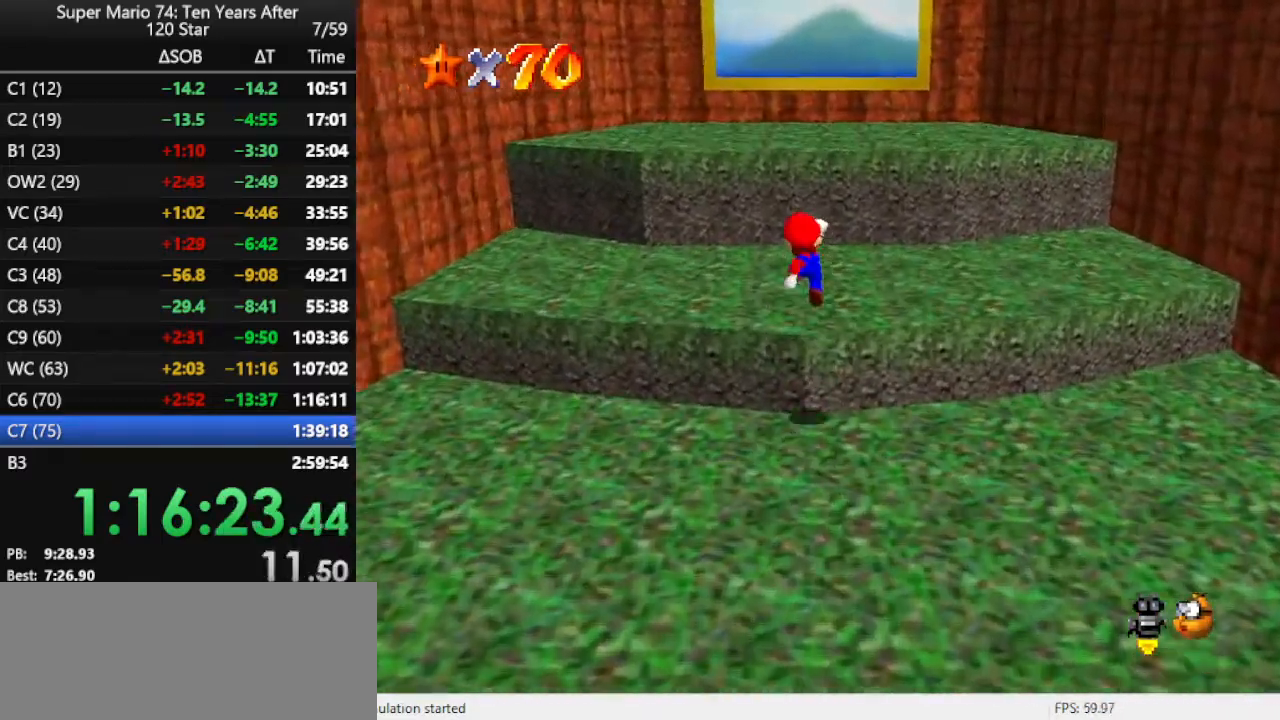
{"buttons": [], "left_stick": "up", "events": [[367, "A", "down"], [500, "A", "up"]]}
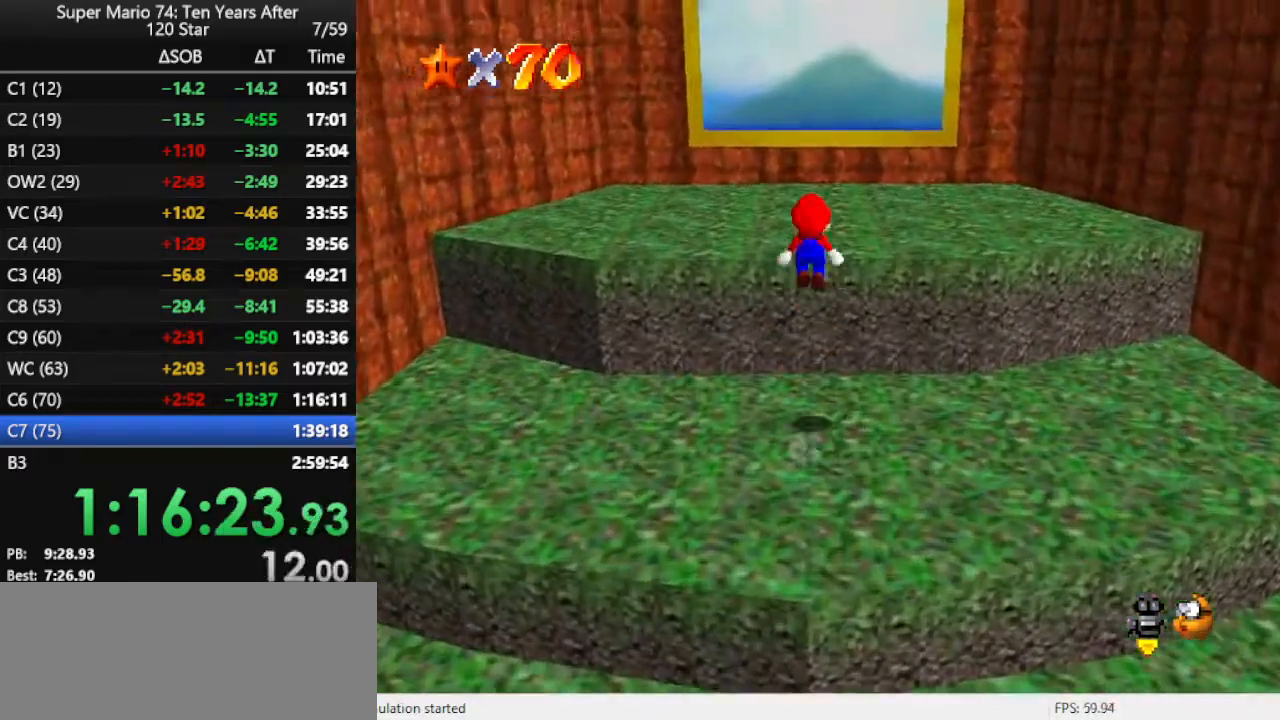
{"buttons": ["A", "B"], "left_stick": "up", "events": [[400, "A", "down"], [400, "B", "down"]]}
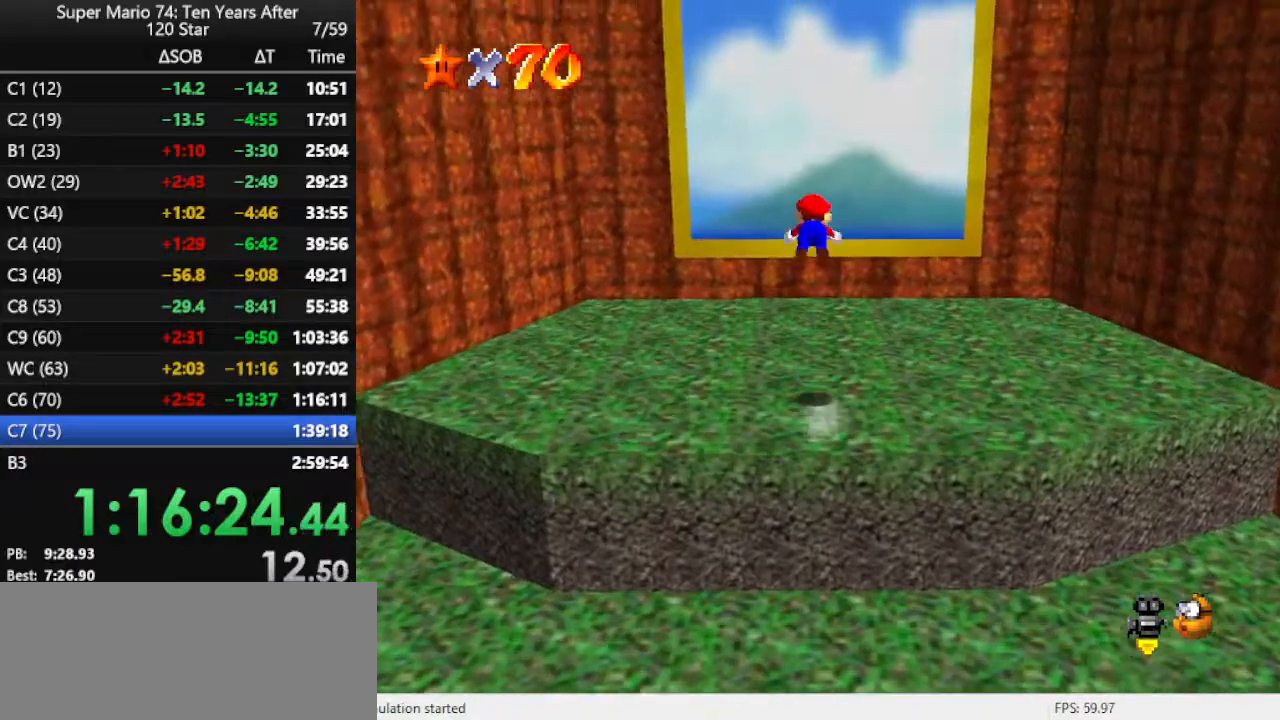
{"buttons": [], "left_stick": "up", "events": [[333, "B", "up"], [367, "A", "up"]]}
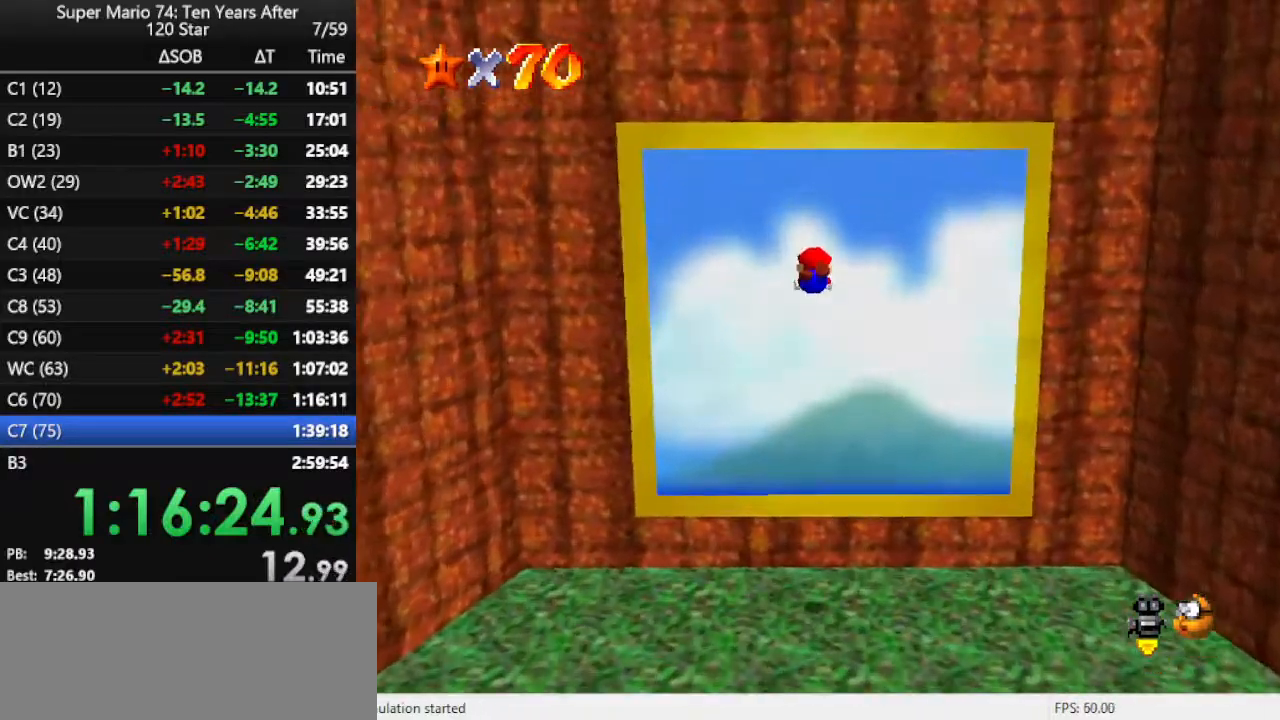
{"buttons": [], "left_stick": "center", "events": [[167, "left_stick", "center"]]}
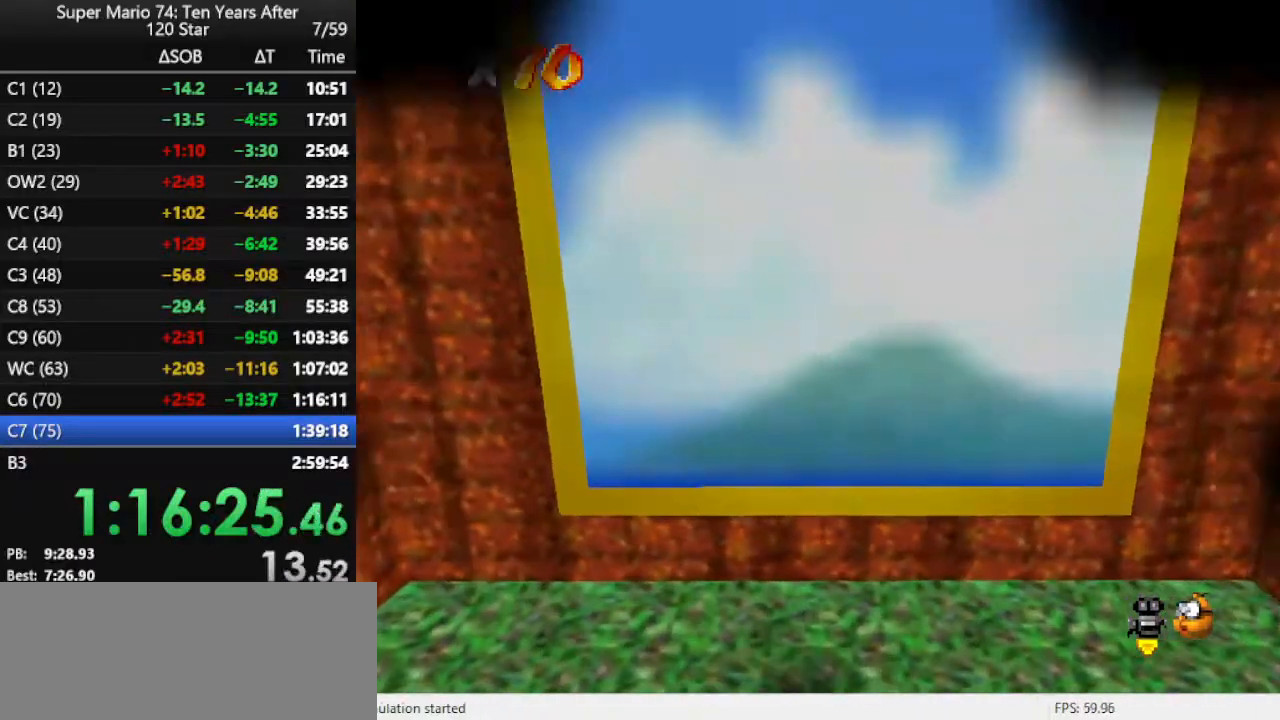
{"buttons": [], "left_stick": "center", "events": [[433, "B", "down"], [500, "B", "up"]]}
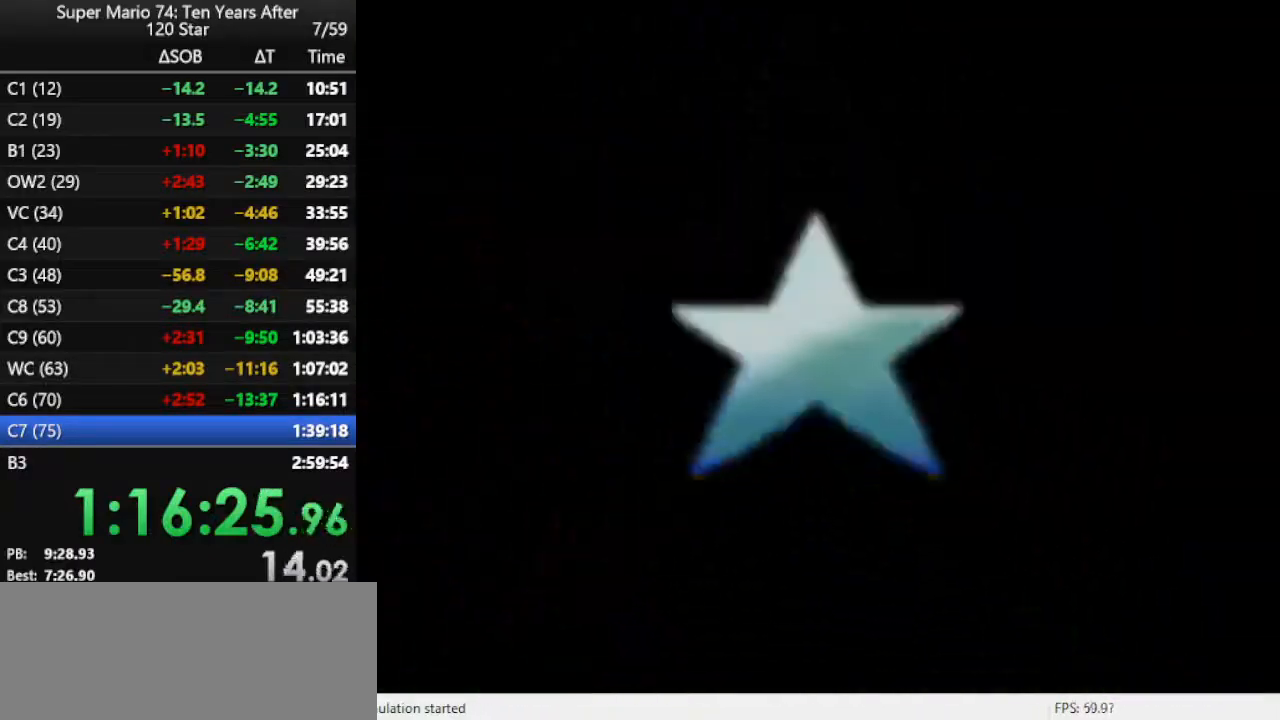
{"buttons": ["B"], "left_stick": "center", "events": [[67, "B", "down"], [133, "B", "up"], [200, "B", "down"], [267, "B", "up"], [367, "B", "down"], [433, "B", "up"], [500, "B", "down"]]}
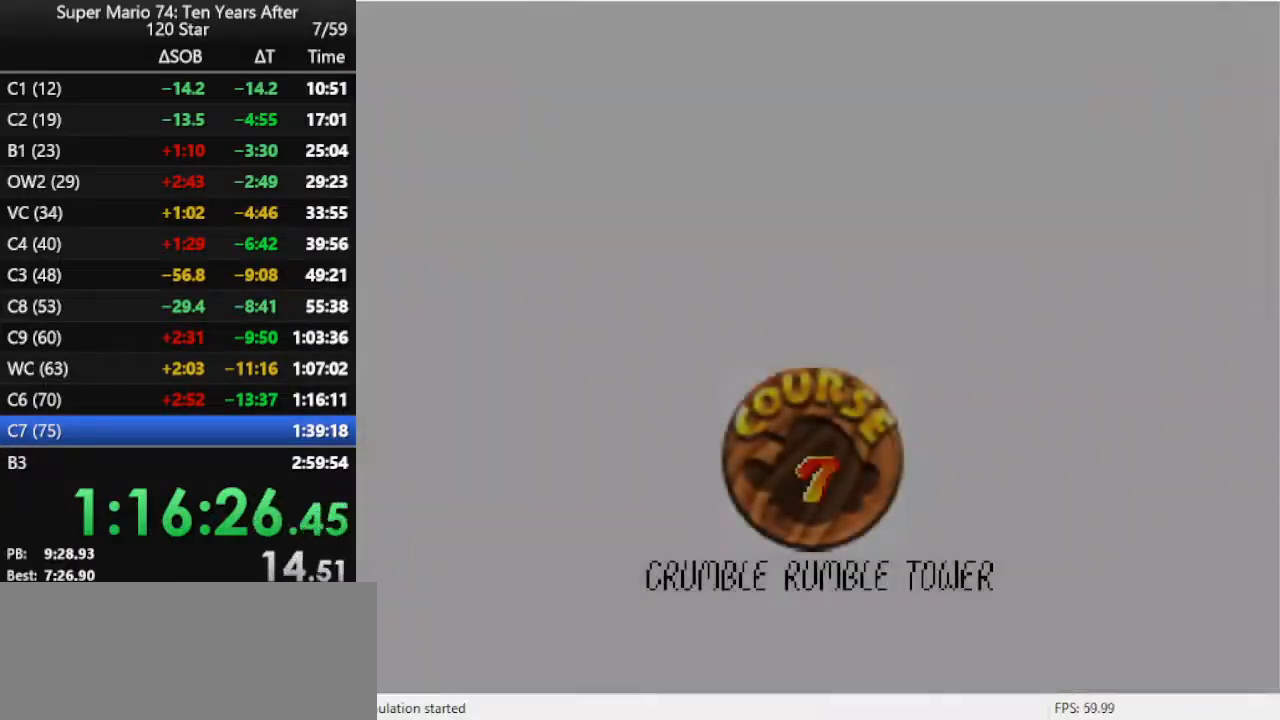
{"buttons": [], "left_stick": "center", "events": [[33, "B", "up"], [133, "B", "down"], [200, "B", "up"], [367, "B", "down"], [433, "B", "up"]]}